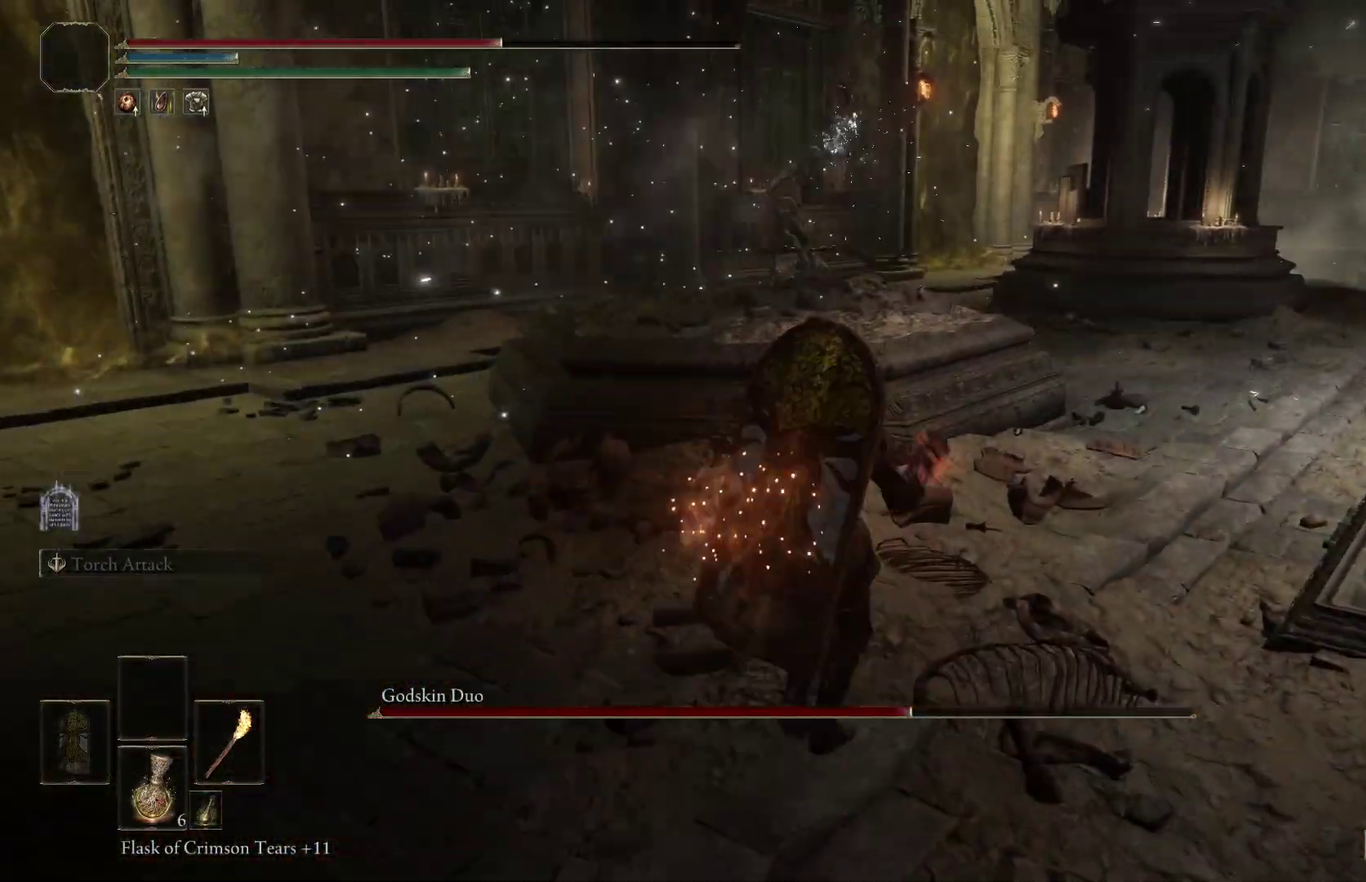
Gameplay with a controller (Xbox layout); each line is a JSON object with the inputs held at the frame after it (dt_ms = milliseconds from this image to that frame). "events" lists button and stick changes between this image and that frame as [ms after this image, input, new state], when the widget could be followed in between.
{"dt_ms": 300, "buttons": ["B"], "left_stick": "down-right", "right_stick": "center", "events": [[100, "left_stick", "down-right"], [100, "right_stick", "down-left"], [167, "right_stick", "center"]]}
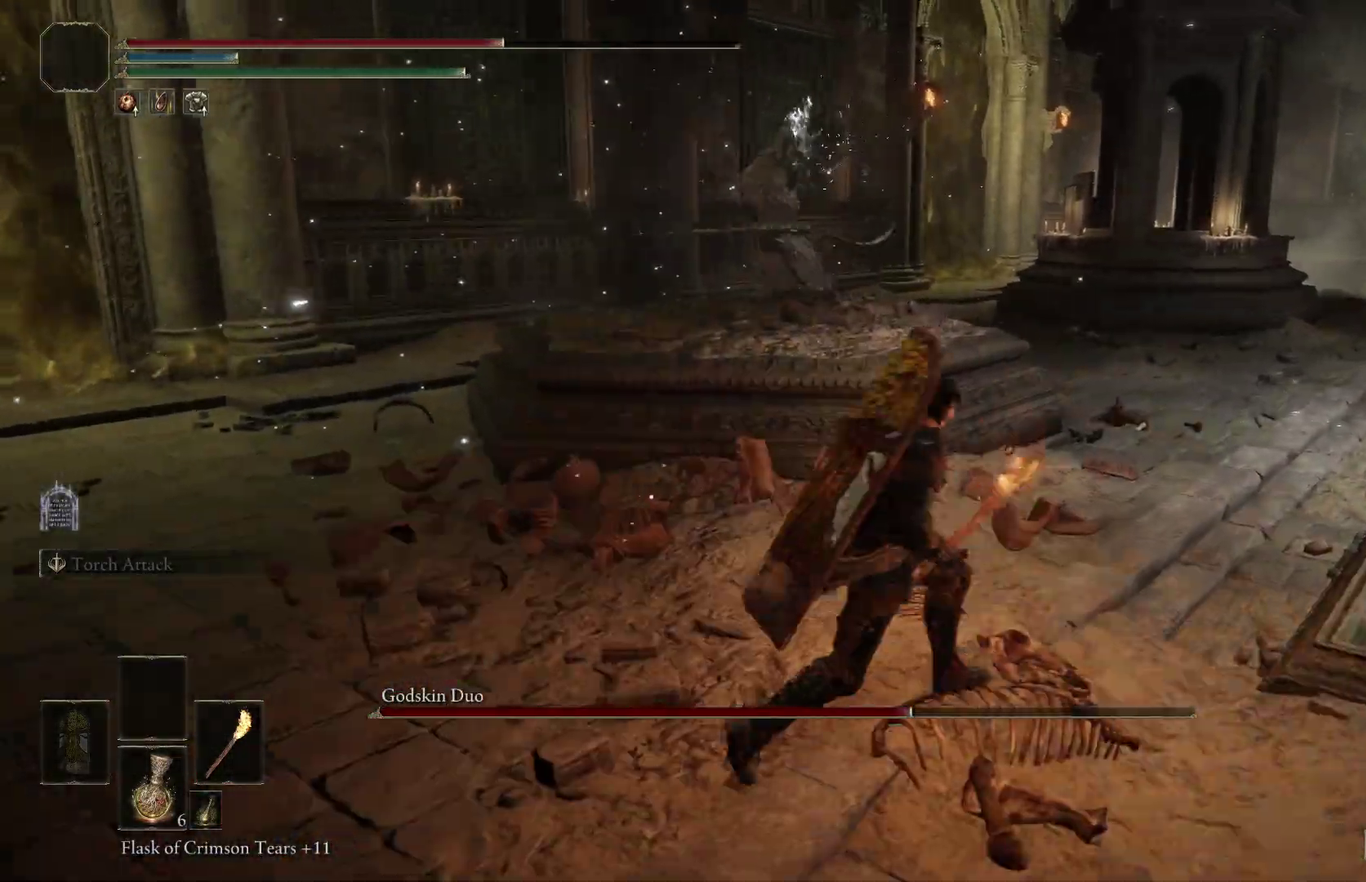
{"dt_ms": 800, "buttons": [], "left_stick": "left", "right_stick": "left", "events": [[333, "B", "up"], [500, "left_stick", "center"], [600, "right_stick", "left"], [800, "left_stick", "left"]]}
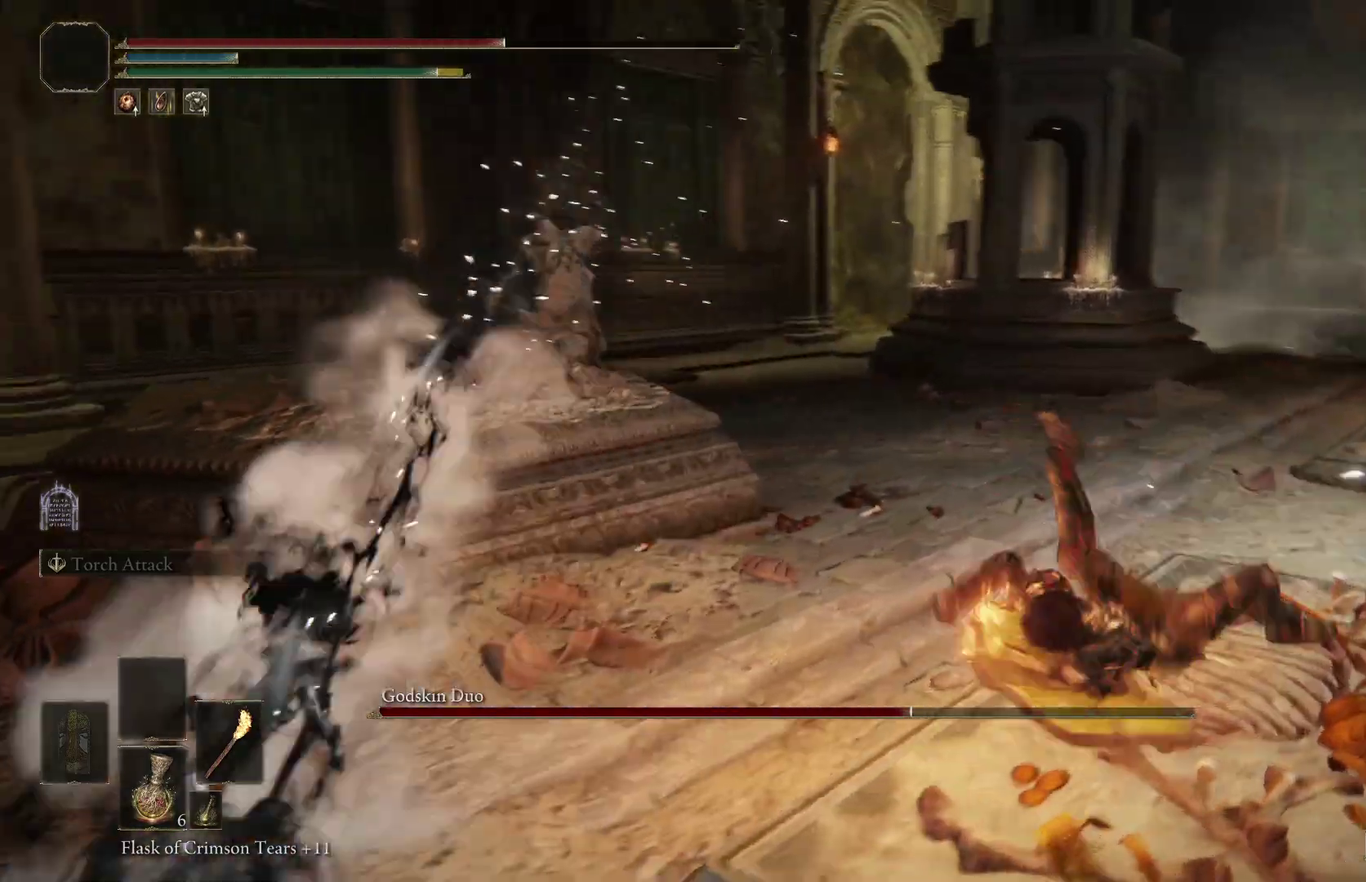
{"dt_ms": 400, "buttons": [], "left_stick": "center", "right_stick": "center", "events": [[167, "right_stick", "center"], [233, "left_stick", "up-left"], [400, "left_stick", "center"]]}
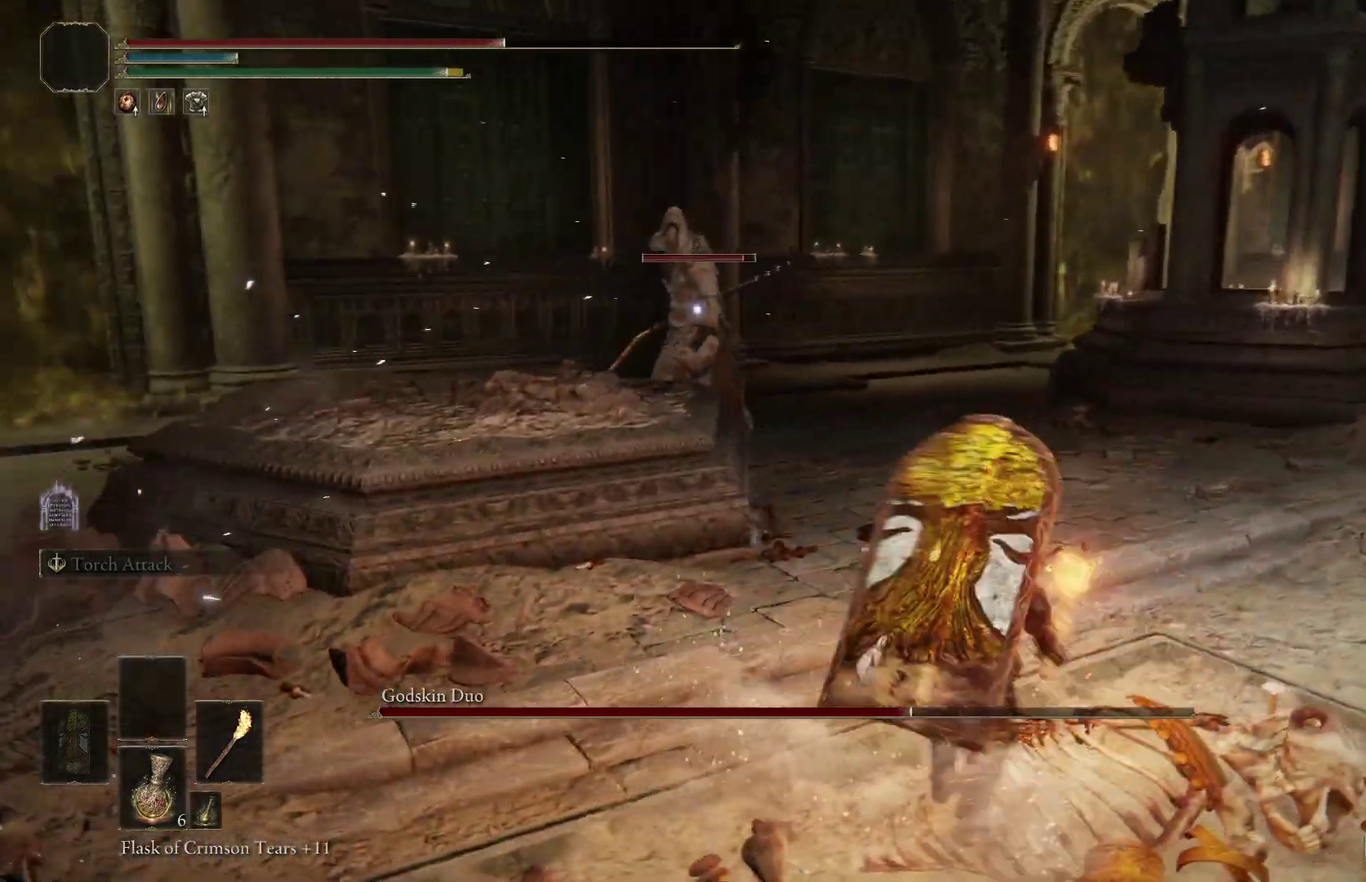
{"dt_ms": 400, "buttons": ["B"], "left_stick": "center", "right_stick": "center", "events": [[200, "B", "down"]]}